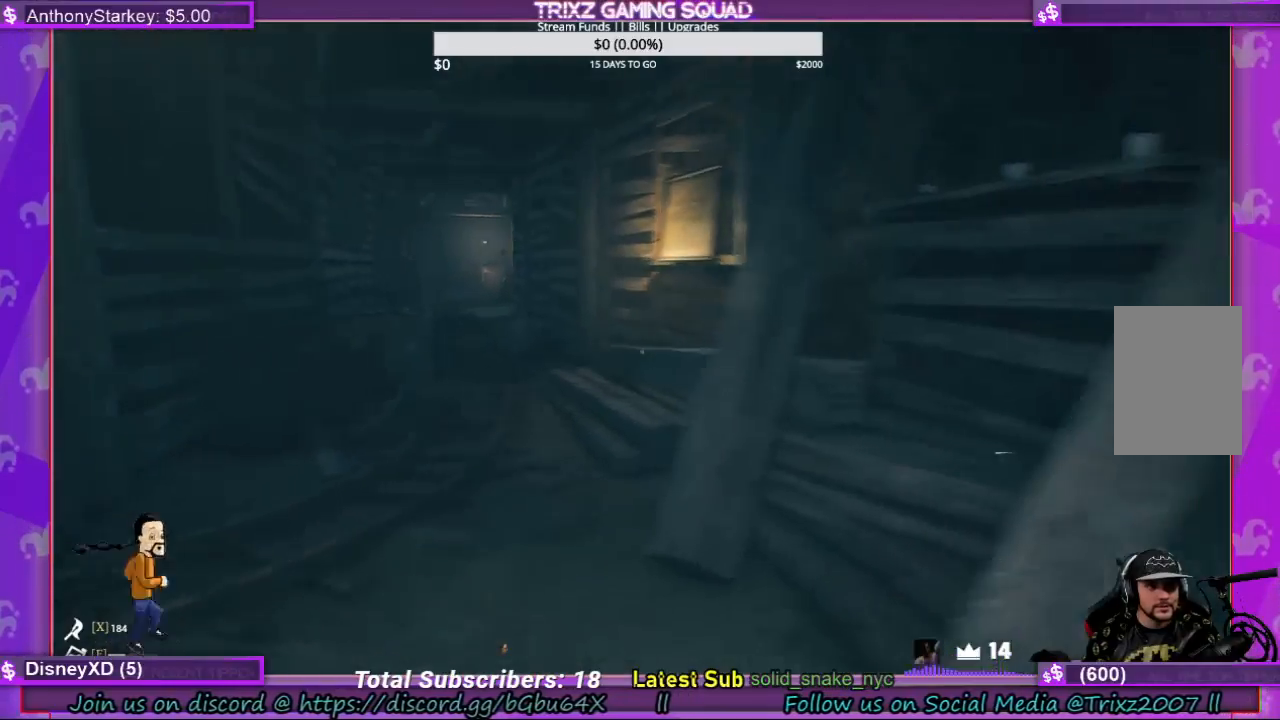
Gameplay with keyboard and mouse; each line is a JSON object with the keys and mouse buttons held at the frame after it. "events" lists presses ("down") and releases ("up") of "a", "ctrl", "d", "e", "f", "q", "r", "s", "shift", "space", "tab", "w", "mouse_left", "mouse_wheel", "mouse_right", "mouse_mb4" and "mouse_mb5" between this image and that frame as [ms after this image, input, new state], when the widget could be followed in between. "mouse_left", "mouse_wheel", "mouse_right", "mouse_mb4", "mouse_mb5" = the "left", "wheel", "right", "mb4", "mb5" buttons of the "mouse" list. No other keys are recorded. "wheel" means that the mouse wheel is clicked or scrolled. Mouse movement is not recorded.
{"keys": ["w"], "mouse": [], "events": [[67, "s", "up"], [200, "w", "down"], [233, "d", "up"]]}
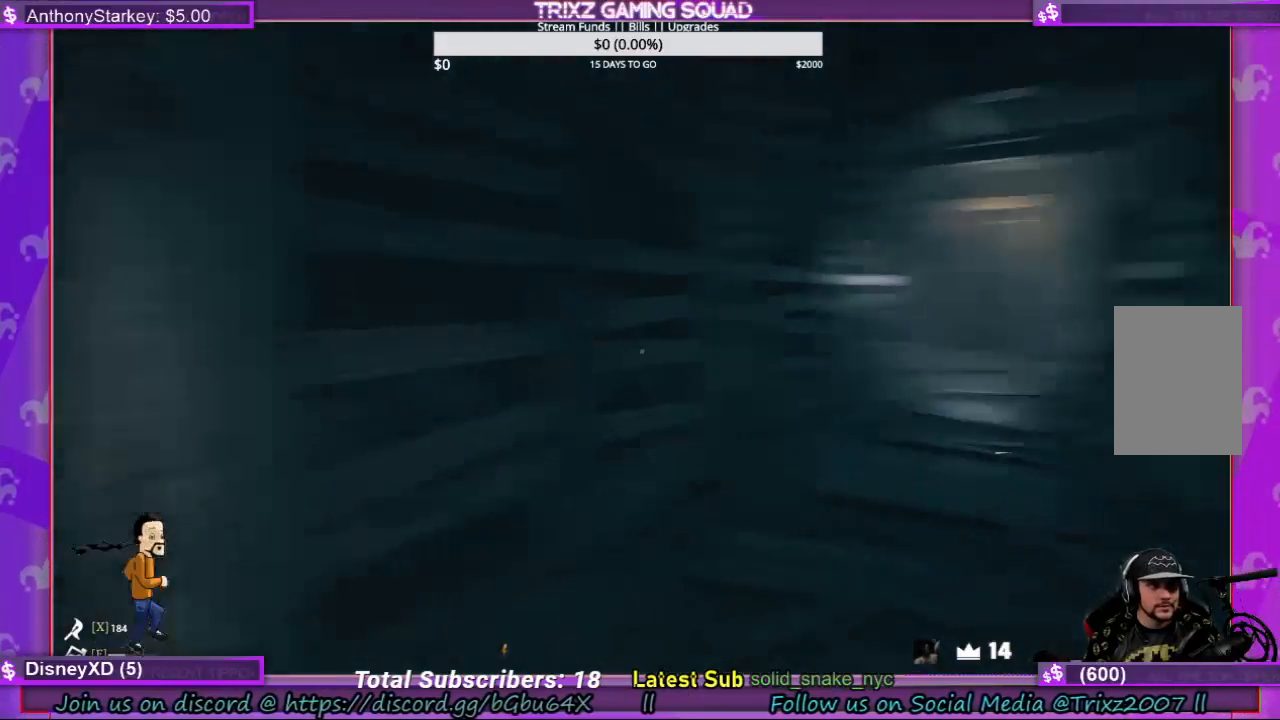
{"keys": ["w"], "mouse": [], "events": [[33, "d", "down"], [100, "d", "up"]]}
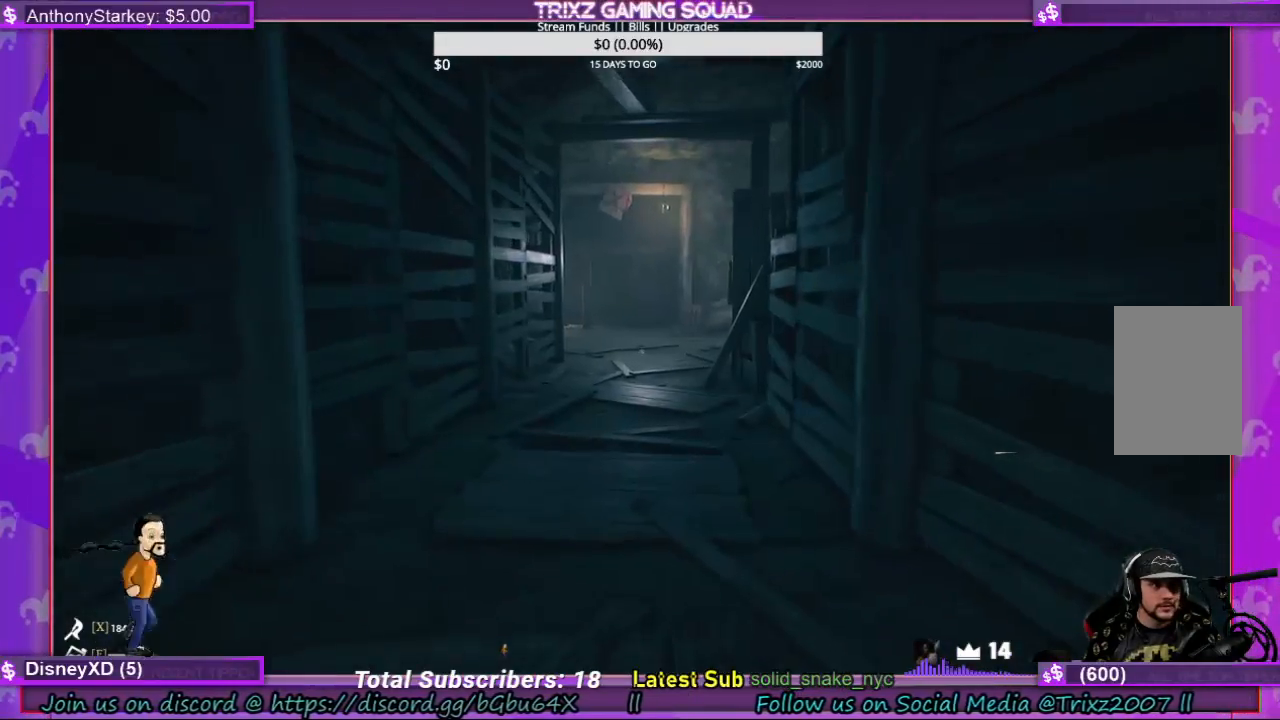
{"keys": ["shift", "w"], "mouse": [], "events": [[33, "shift", "down"]]}
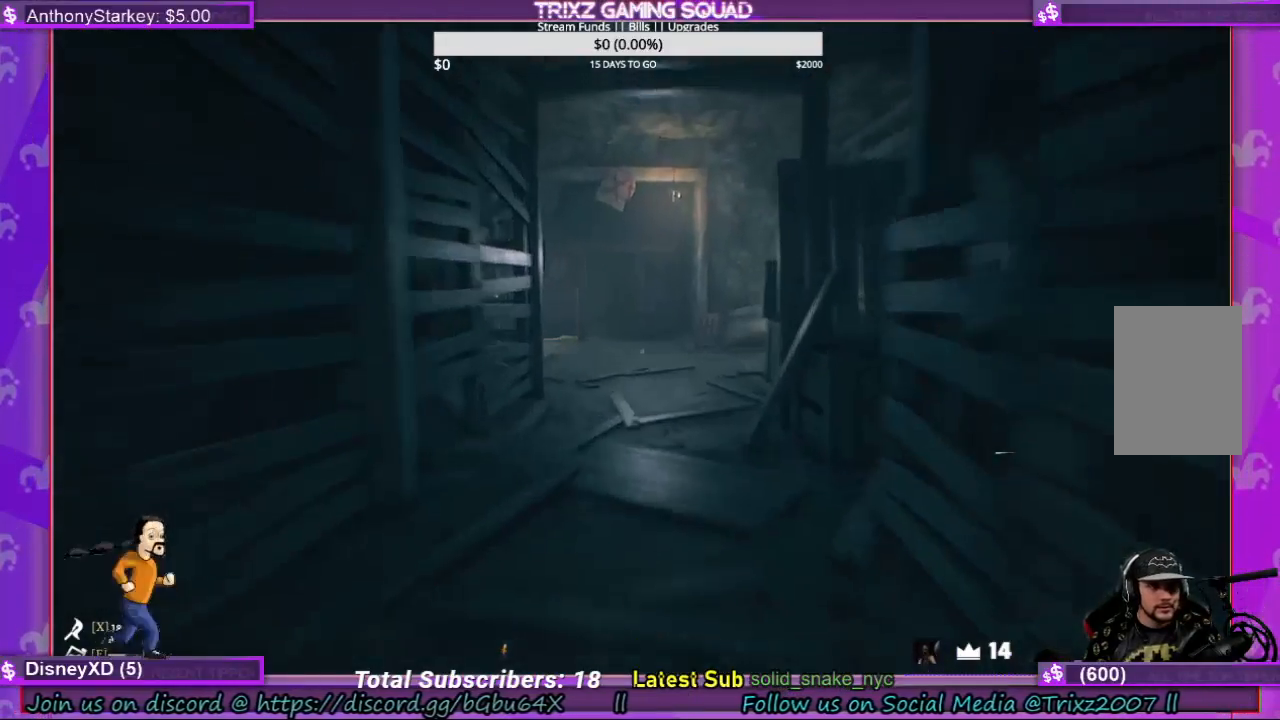
{"keys": ["shift", "w"], "mouse": [], "events": []}
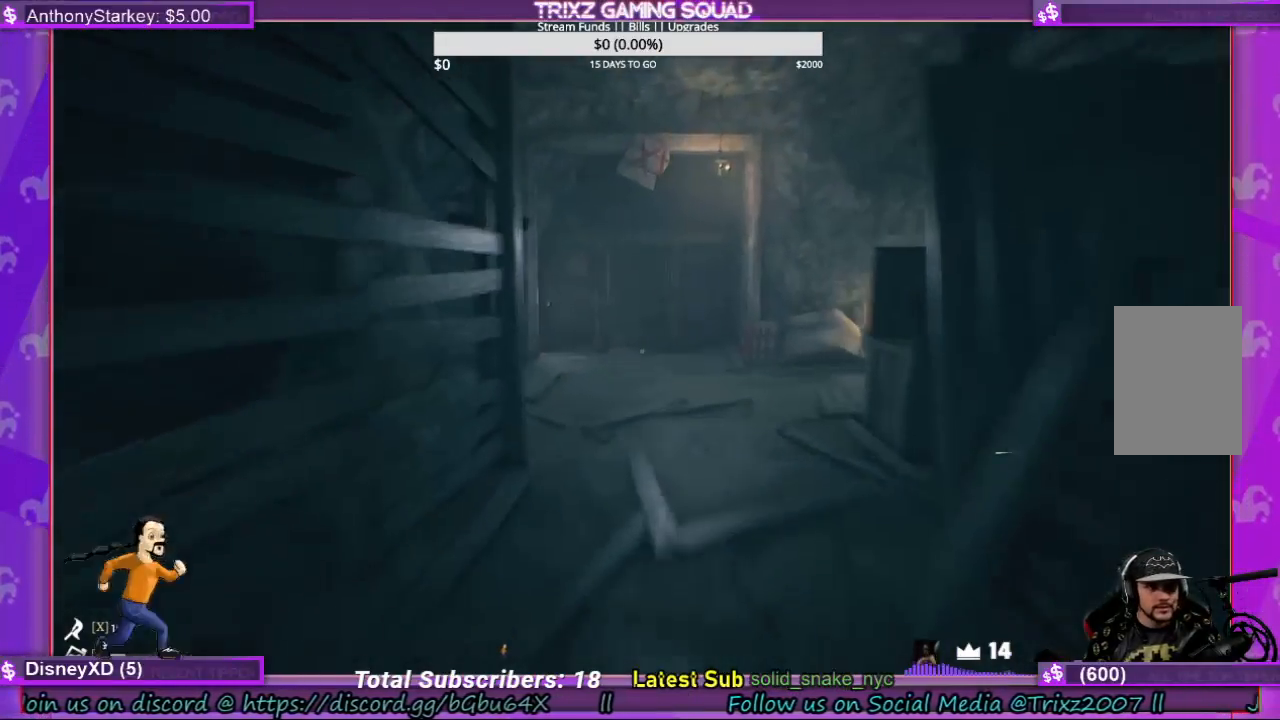
{"keys": [], "mouse": [], "events": [[267, "shift", "up"], [367, "w", "up"]]}
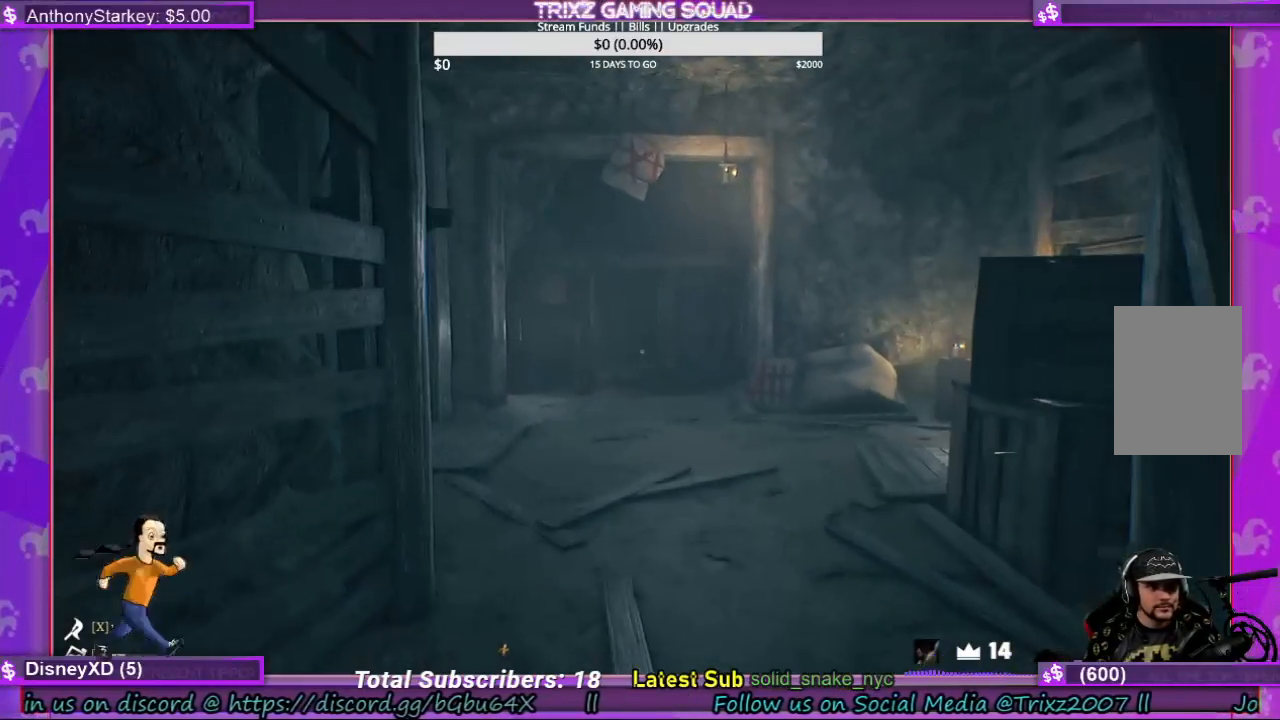
{"keys": [], "mouse": [], "events": []}
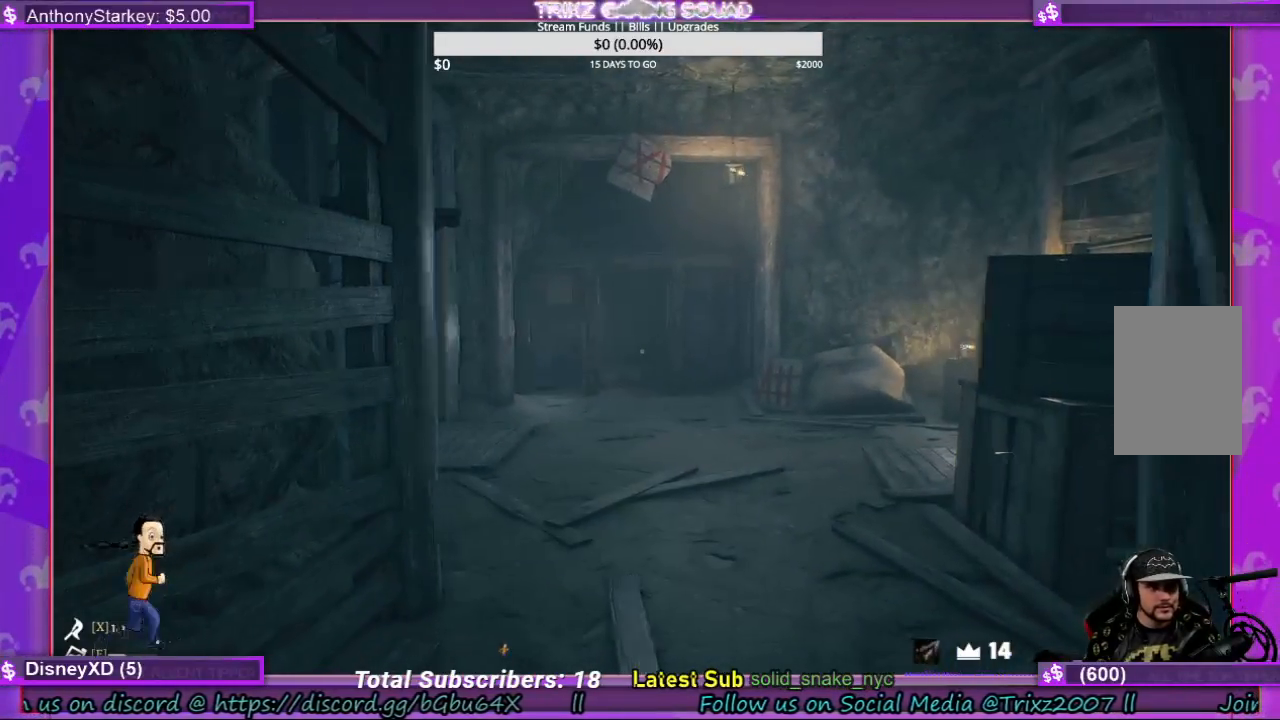
{"keys": [], "mouse": [], "events": []}
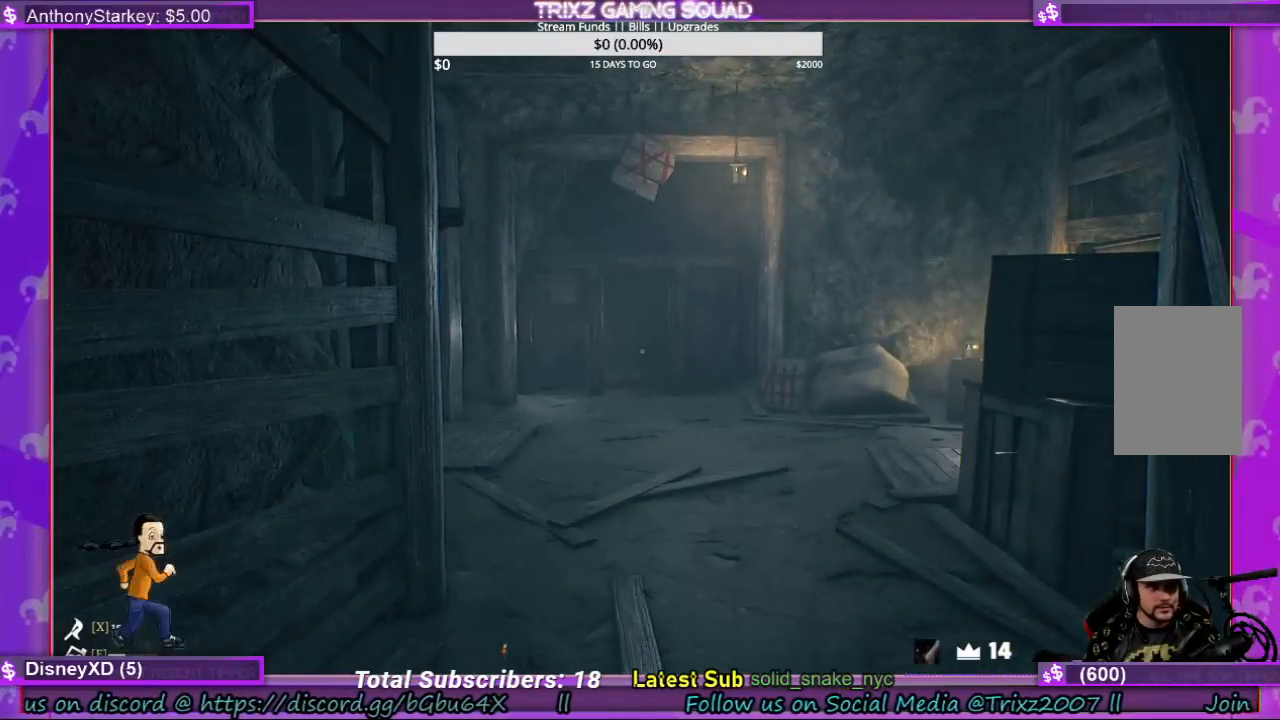
{"keys": ["w"], "mouse": [], "events": [[200, "w", "down"]]}